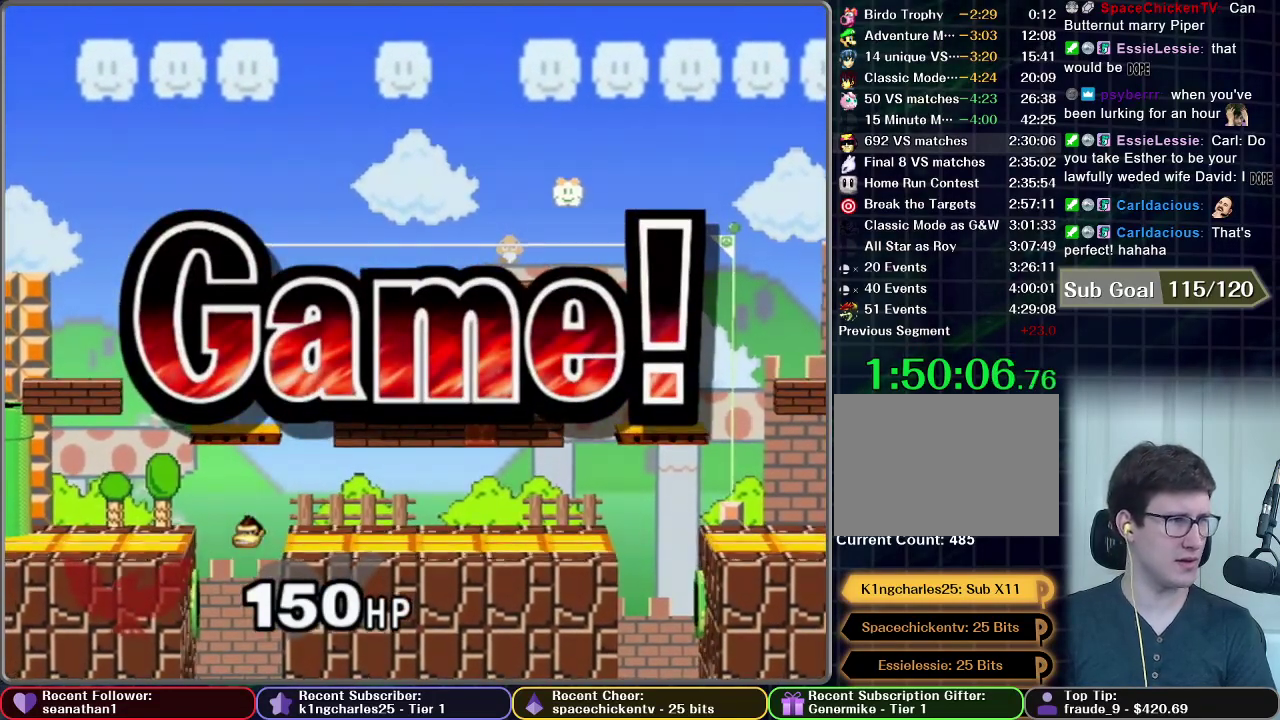
Gameplay with a controller (Nintendo layout); each line is a JSON object with the inputs held at the frame after it. "events" lists button and stick changes between this image and that frame as [ms after this image, input, new state], when the widget could be followed in between. This overlay highlights the sticks when they move; stick clicks (L3 R3) are not distinguishable. Not read: L3 R3.
{"buttons": [], "left_stick": "center", "right_stick": "center", "events": []}
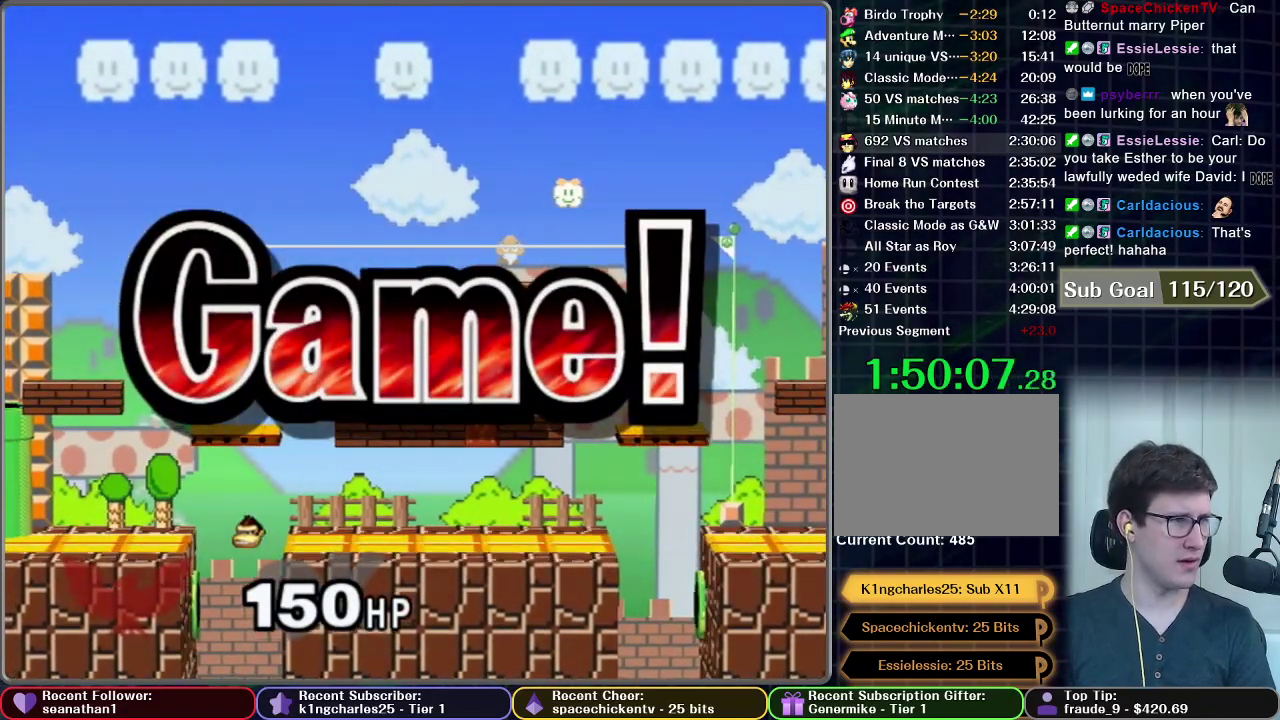
{"buttons": [], "left_stick": "center", "right_stick": "center", "events": [[233, "START", "down"], [300, "START", "up"], [383, "START", "down"], [467, "START", "up"]]}
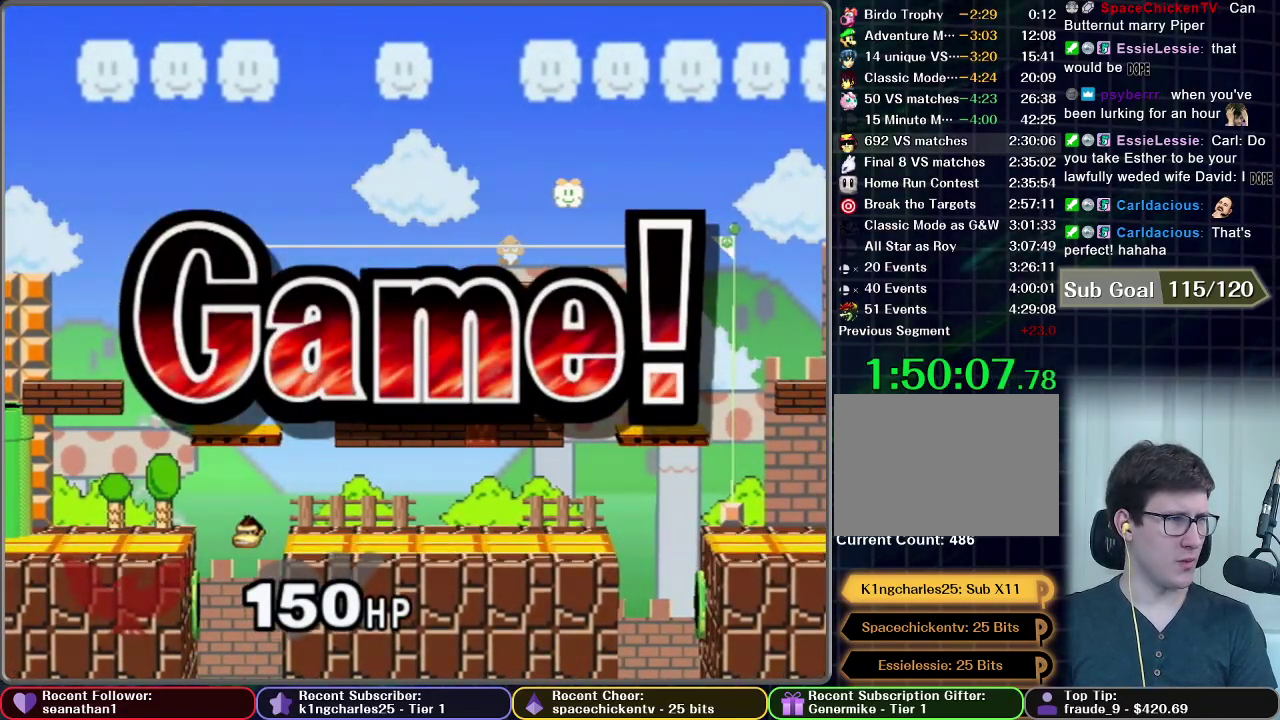
{"buttons": ["START"], "left_stick": "center", "right_stick": "center", "events": [[84, "START", "down"], [150, "START", "up"], [267, "START", "down"], [334, "START", "up"], [451, "START", "down"]]}
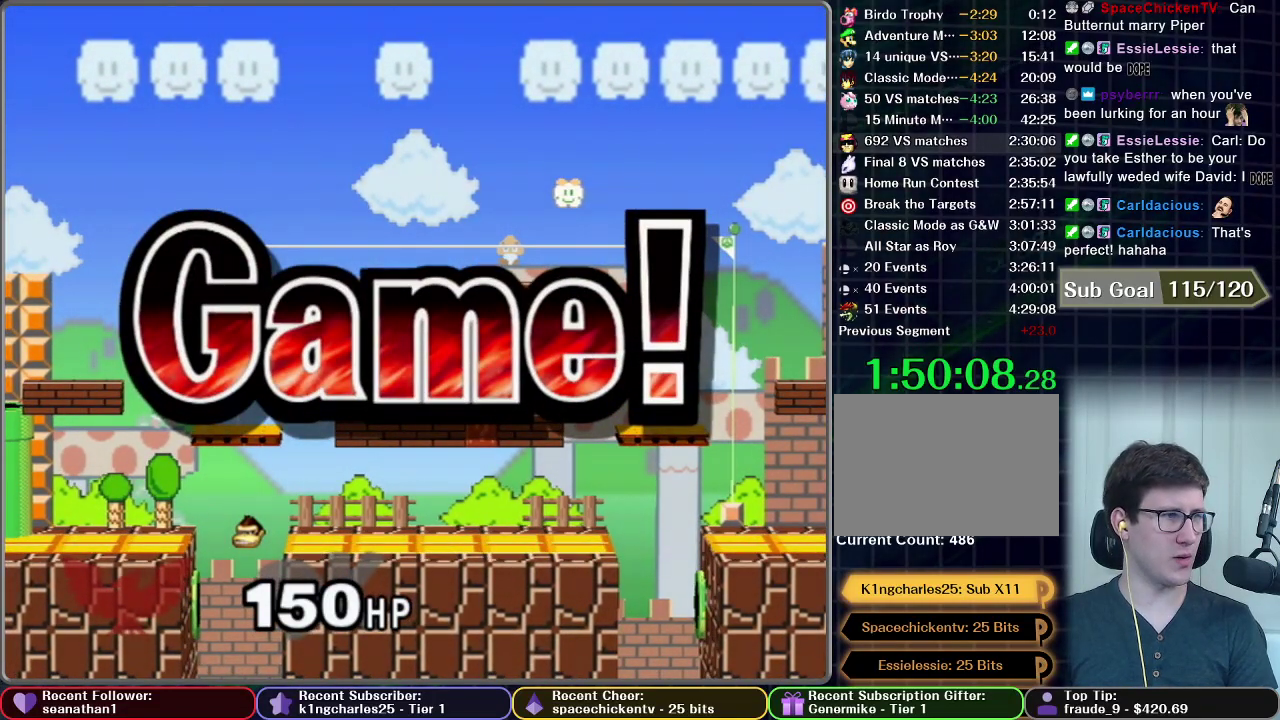
{"buttons": [], "left_stick": "center", "right_stick": "center", "events": [[50, "START", "up"], [133, "START", "down"], [216, "START", "up"], [333, "START", "down"], [450, "START", "up"]]}
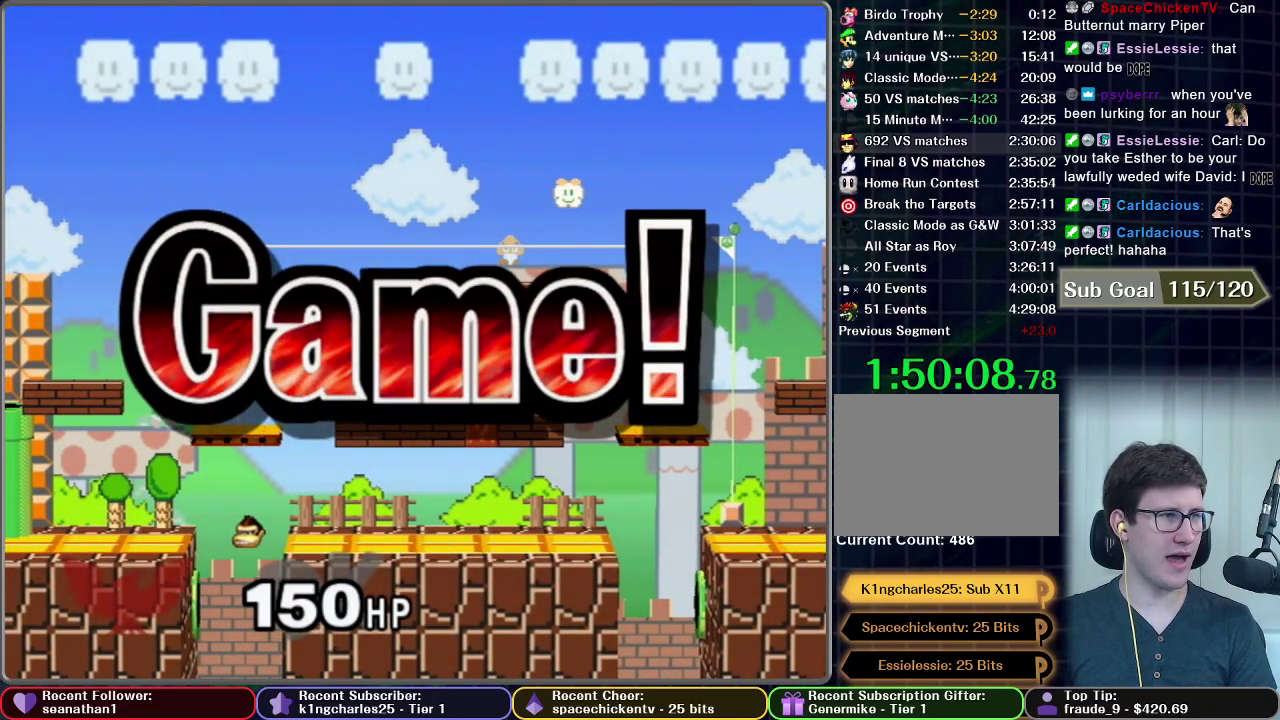
{"buttons": ["START"], "left_stick": "center", "right_stick": "center", "events": [[50, "START", "down"], [151, "START", "up"], [267, "START", "down"], [367, "START", "up"], [501, "START", "down"]]}
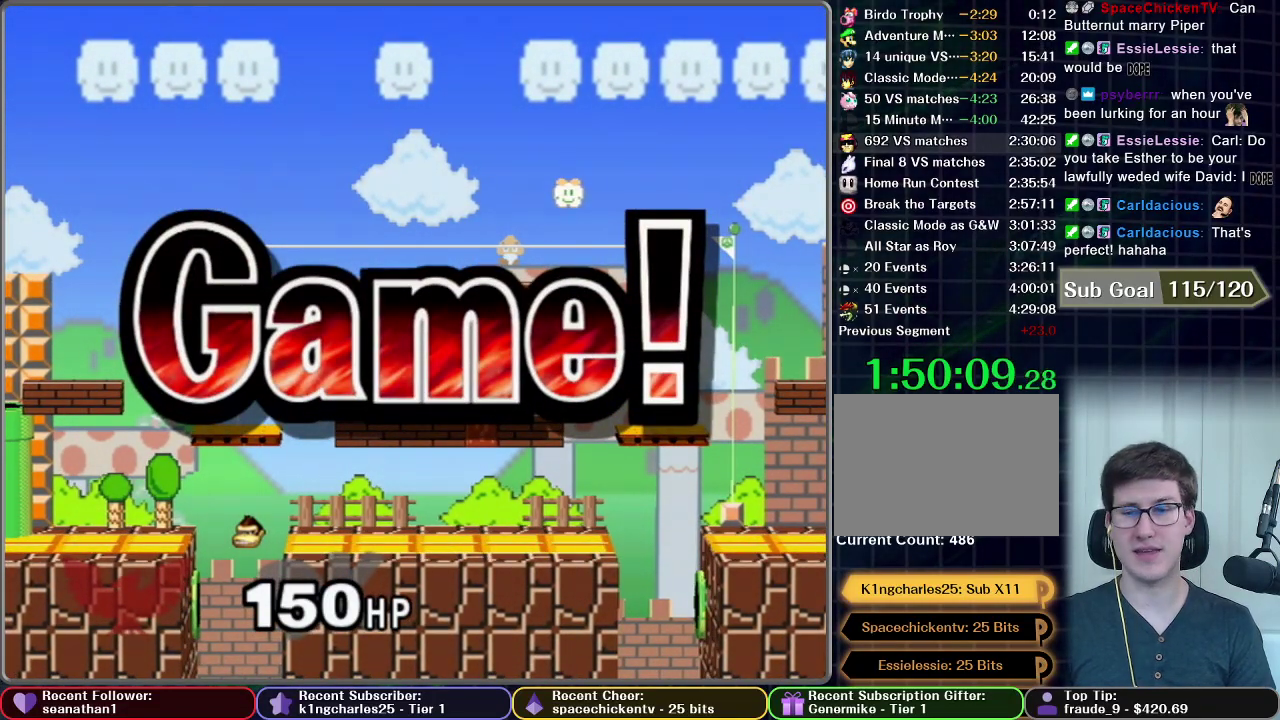
{"buttons": ["START"], "left_stick": "center", "right_stick": "center", "events": [[117, "START", "up"], [200, "START", "down"], [317, "START", "up"], [417, "START", "down"]]}
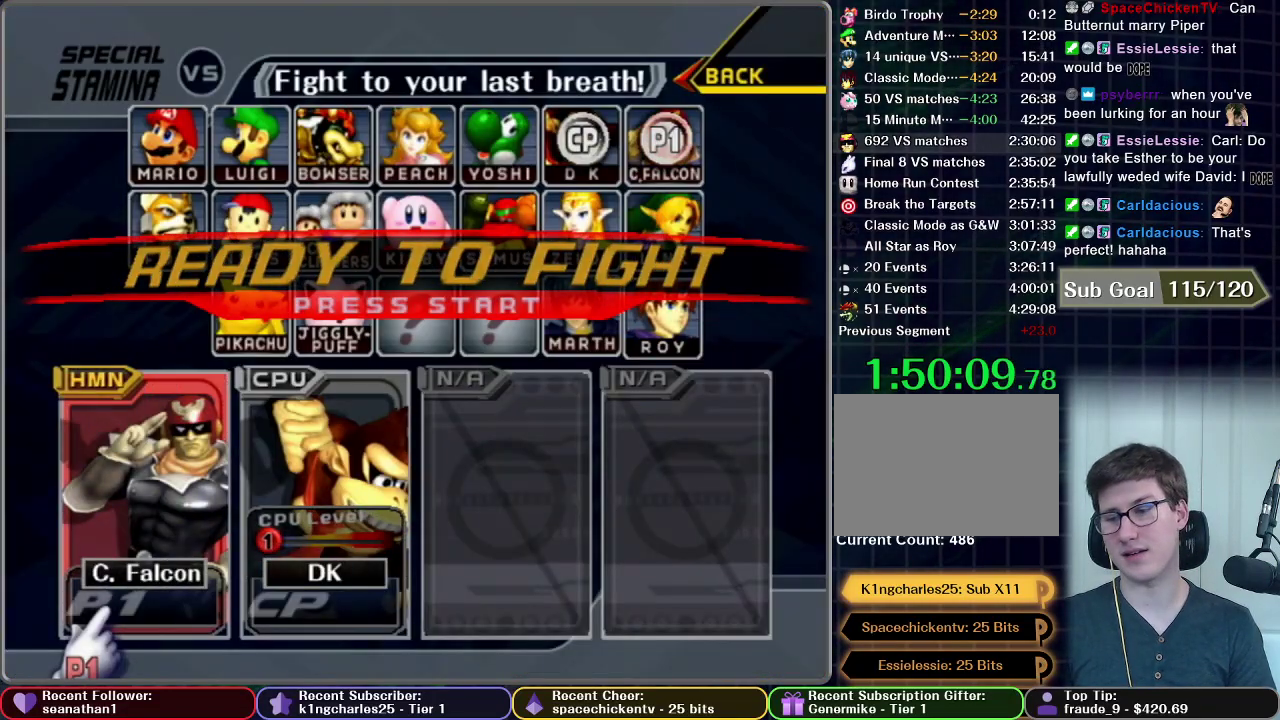
{"buttons": [], "left_stick": "center", "right_stick": "center", "events": [[17, "START", "up"], [117, "START", "down"], [234, "START", "up"], [351, "START", "down"], [451, "START", "up"]]}
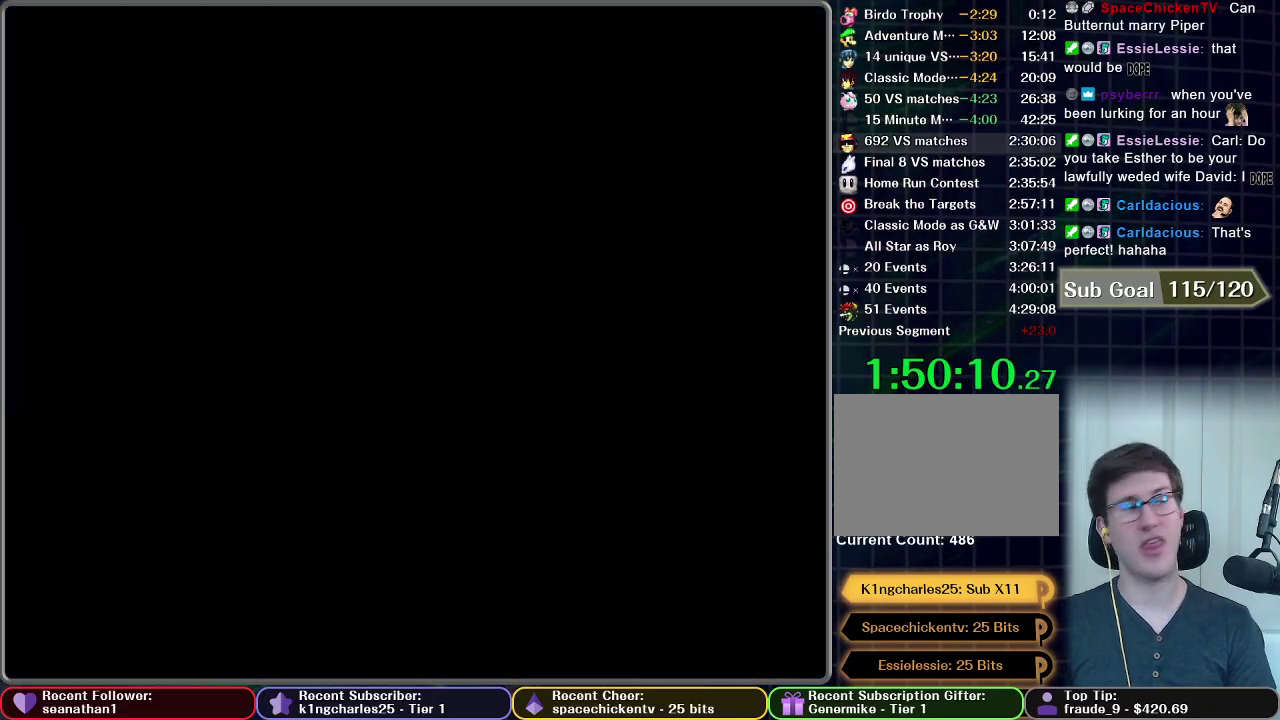
{"buttons": [], "left_stick": "center", "right_stick": "center", "events": [[117, "START", "down"], [200, "START", "up"]]}
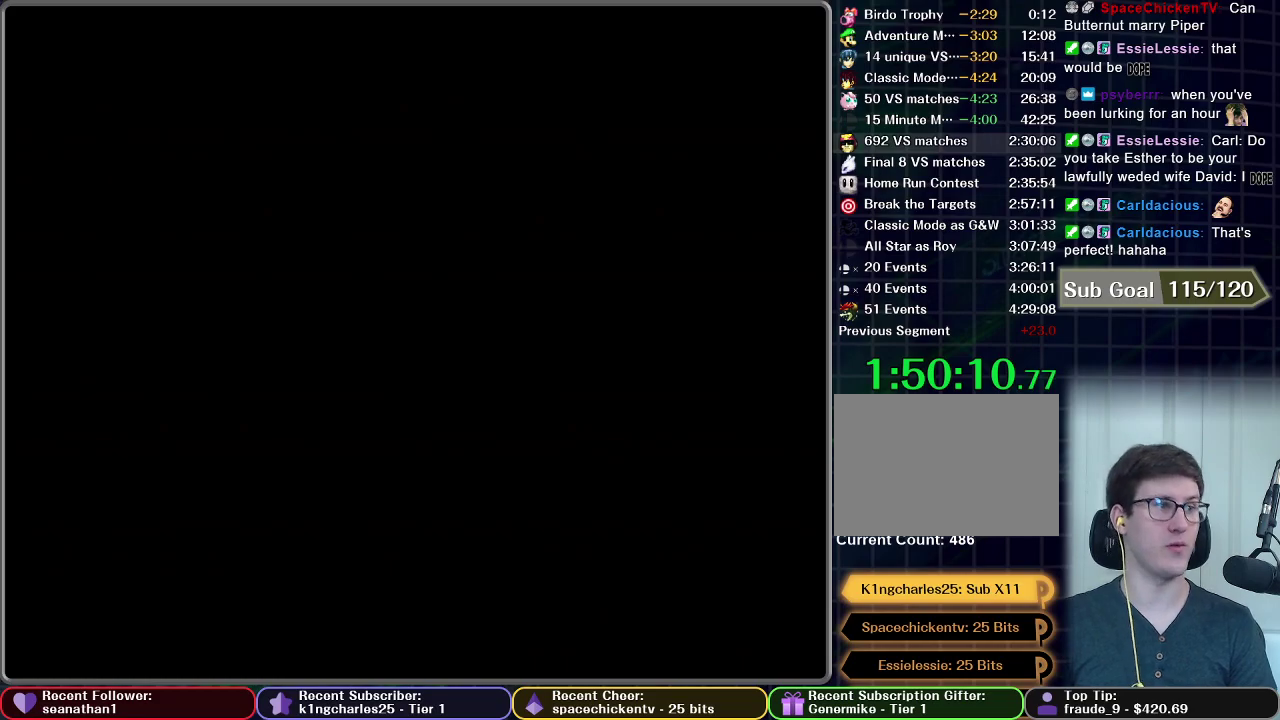
{"buttons": [], "left_stick": "center", "right_stick": "center", "events": []}
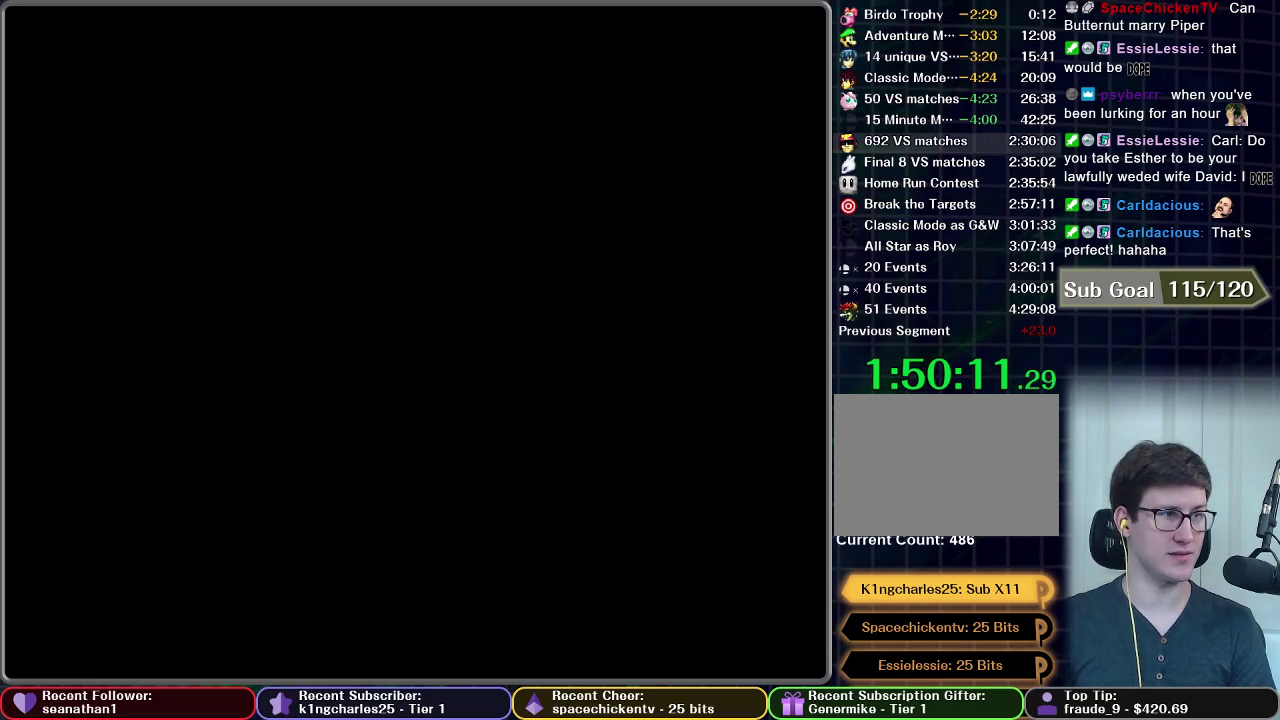
{"buttons": [], "left_stick": "center", "right_stick": "center", "events": []}
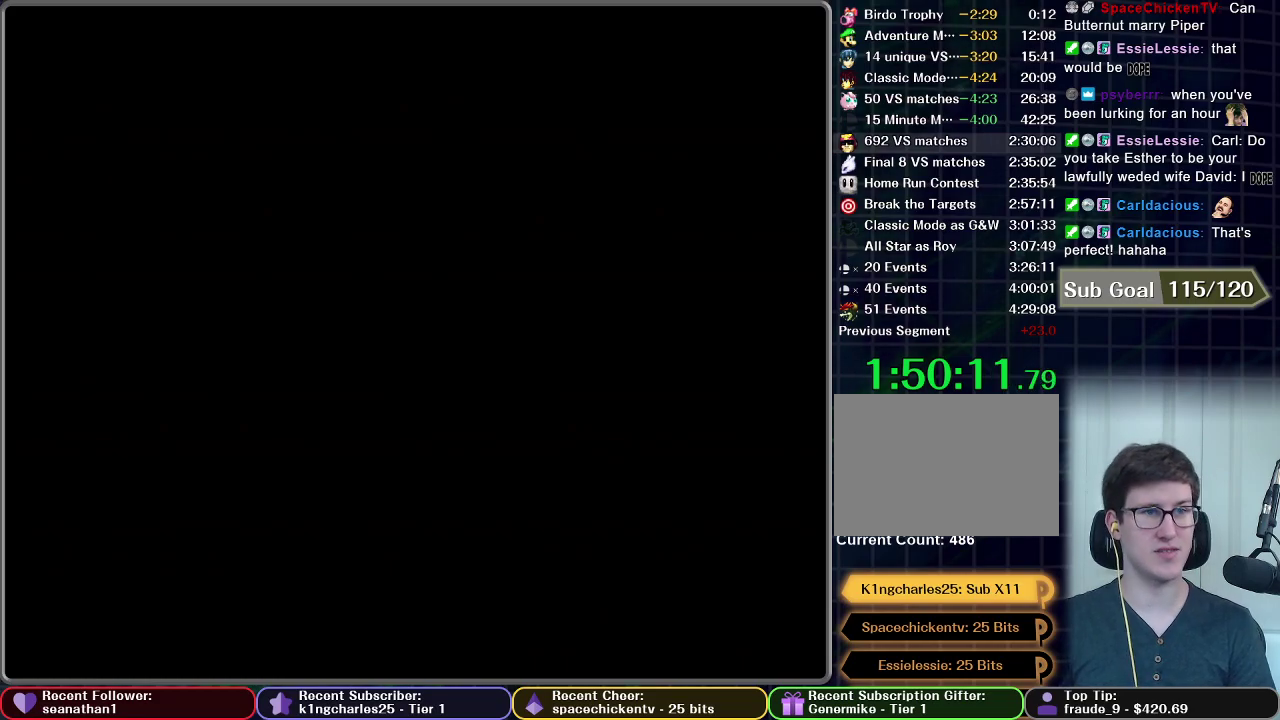
{"buttons": [], "left_stick": "center", "right_stick": "center", "events": []}
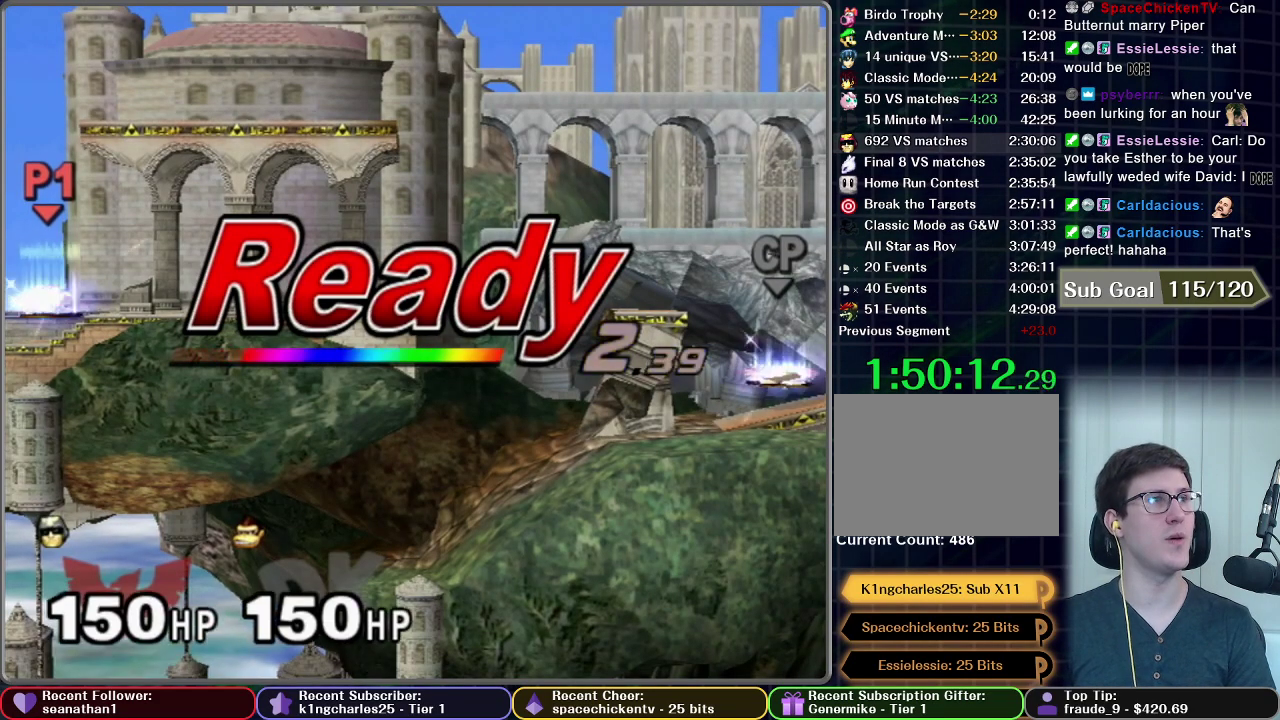
{"buttons": [], "left_stick": "center", "right_stick": "center", "events": []}
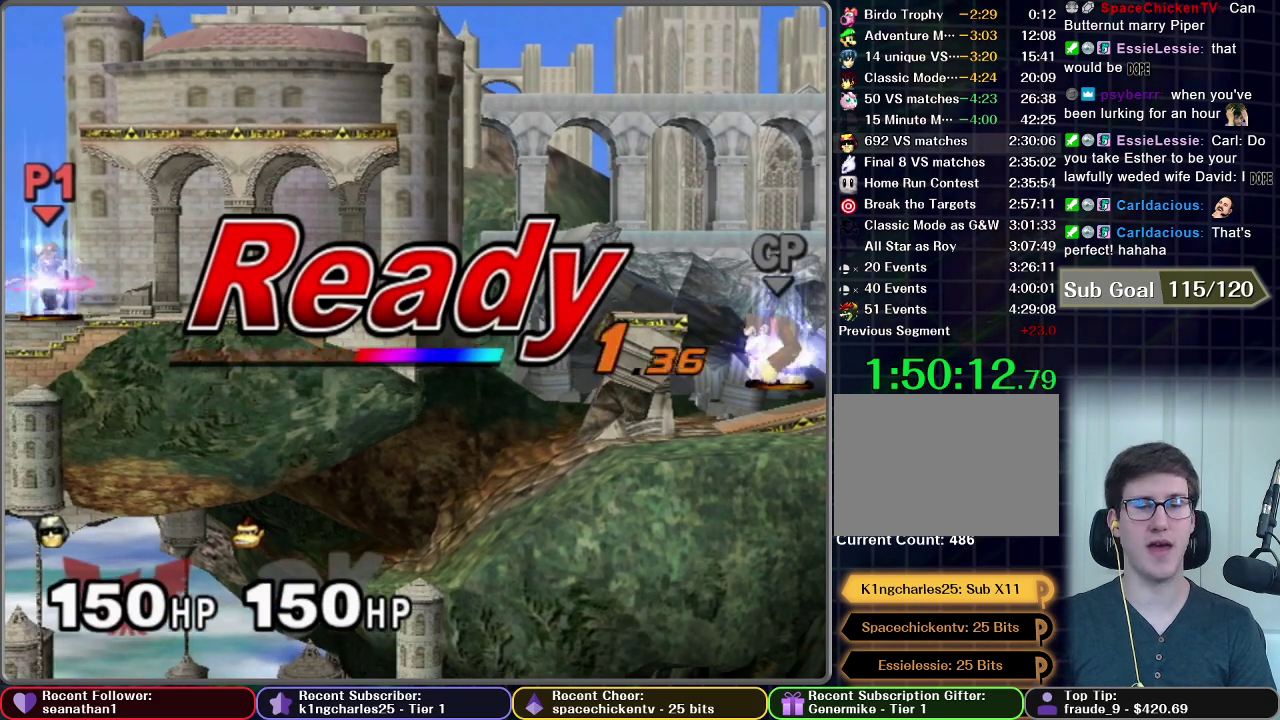
{"buttons": [], "left_stick": "center", "right_stick": "center", "events": []}
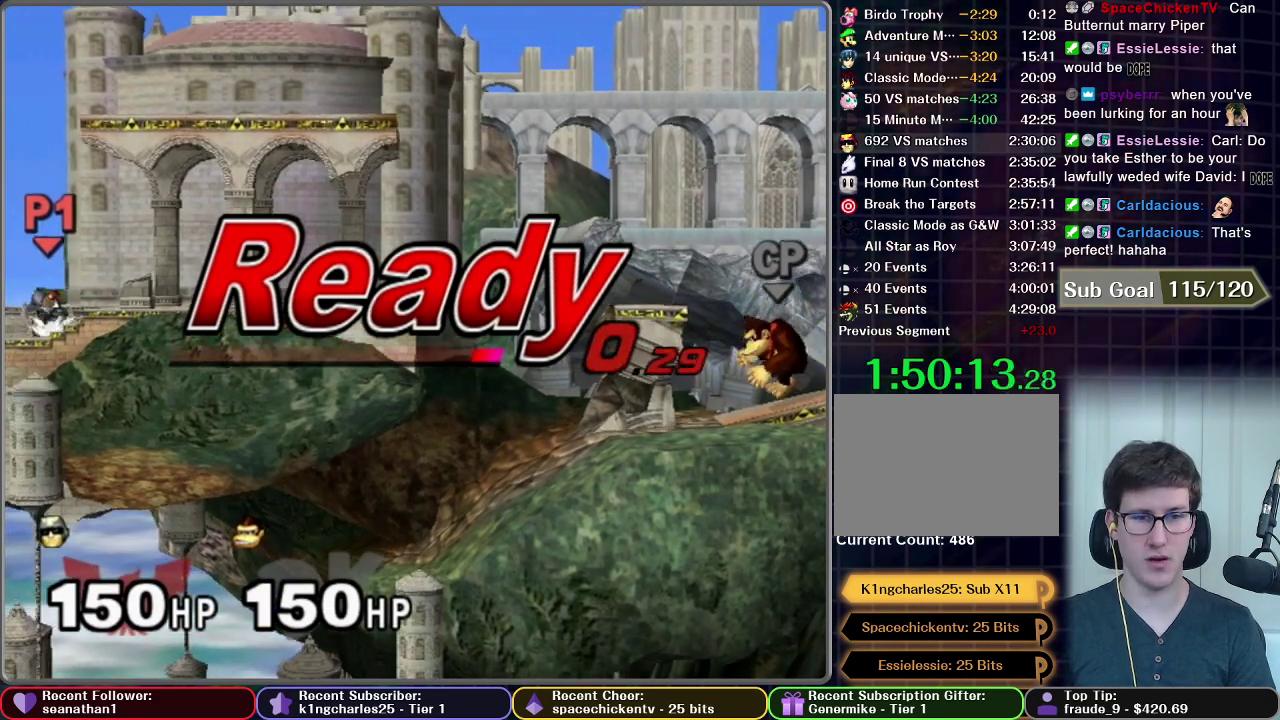
{"buttons": [], "left_stick": "left", "right_stick": "center", "events": [[200, "X", "down"], [217, "left_stick", "left"], [250, "X", "up"]]}
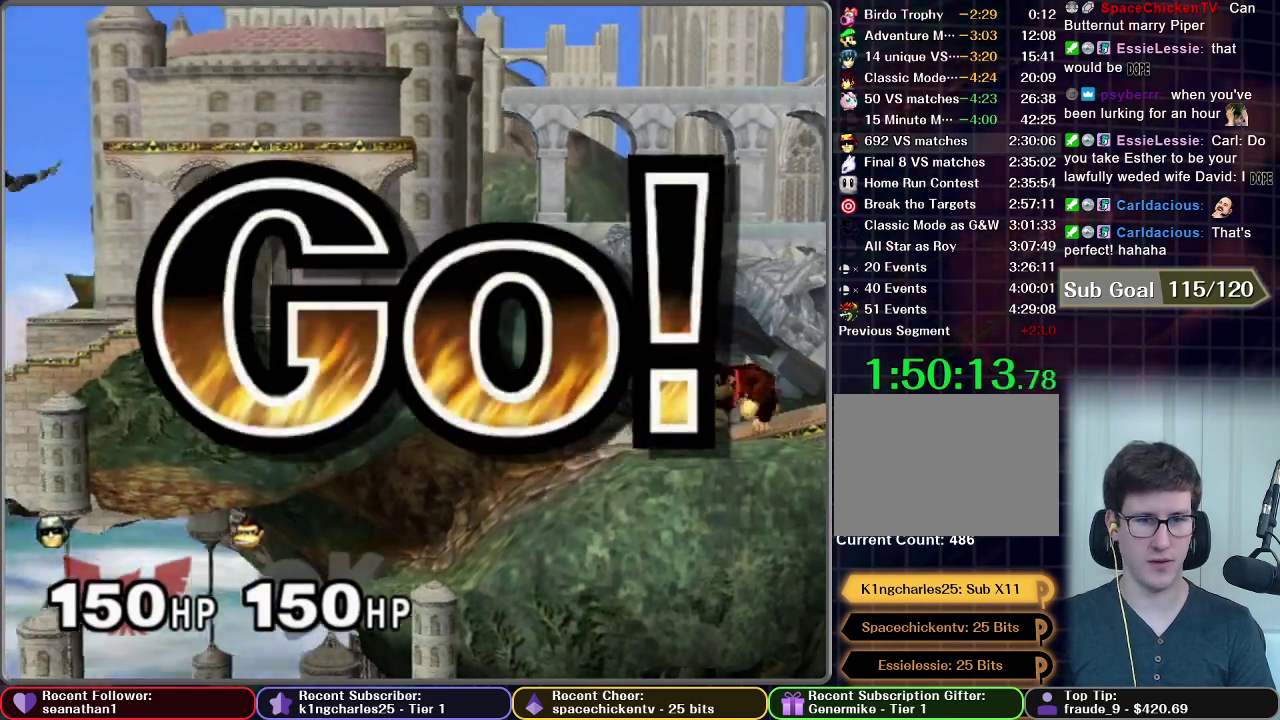
{"buttons": [], "left_stick": "down-left", "right_stick": "center", "events": [[50, "left_stick", "center"], [234, "left_stick", "down"], [417, "left_stick", "down-left"]]}
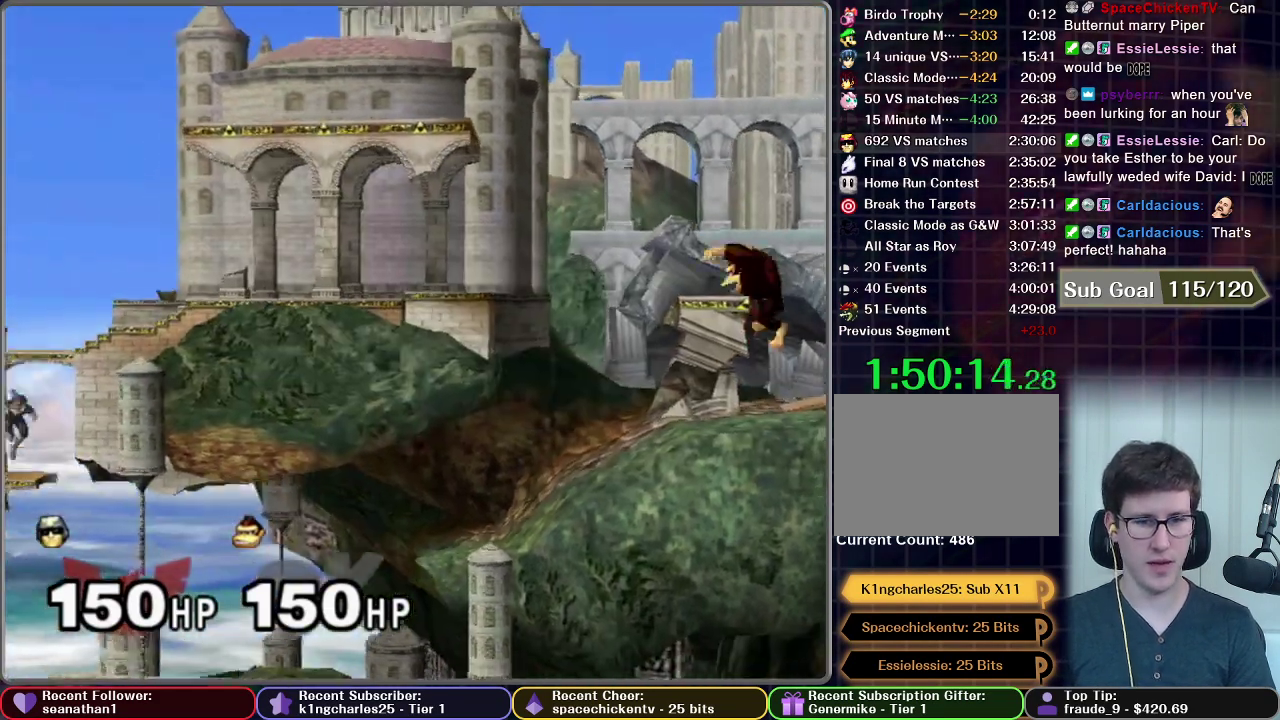
{"buttons": [], "left_stick": "center", "right_stick": "center", "events": [[500, "left_stick", "center"]]}
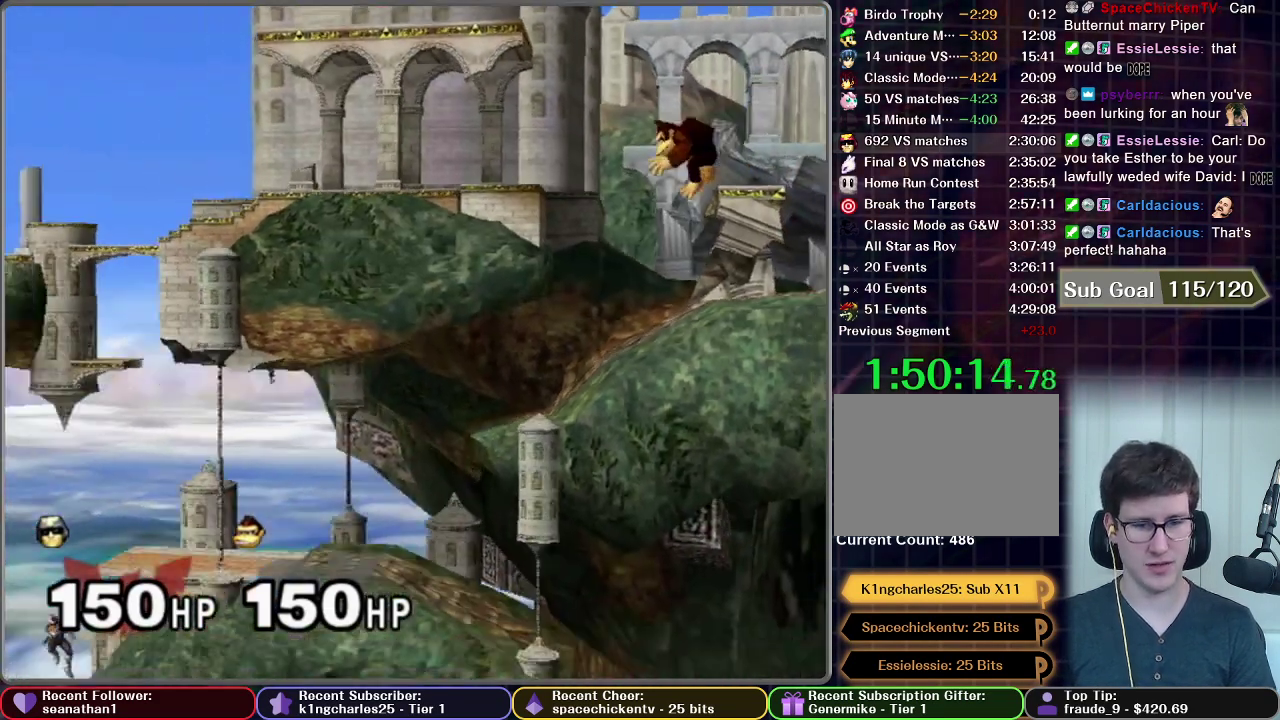
{"buttons": ["A"], "left_stick": "down", "right_stick": "center", "events": [[67, "left_stick", "down"], [167, "A", "down"]]}
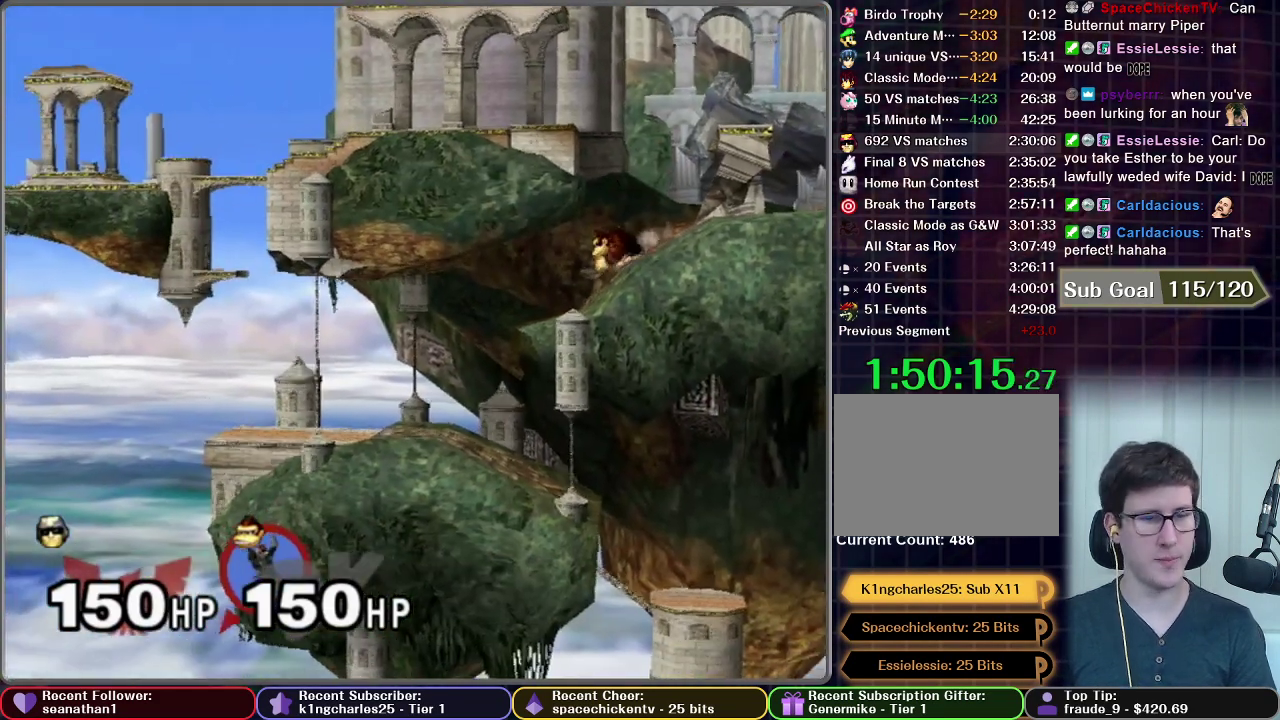
{"buttons": [], "left_stick": "center", "right_stick": "center", "events": [[17, "left_stick", "center"], [350, "A", "up"]]}
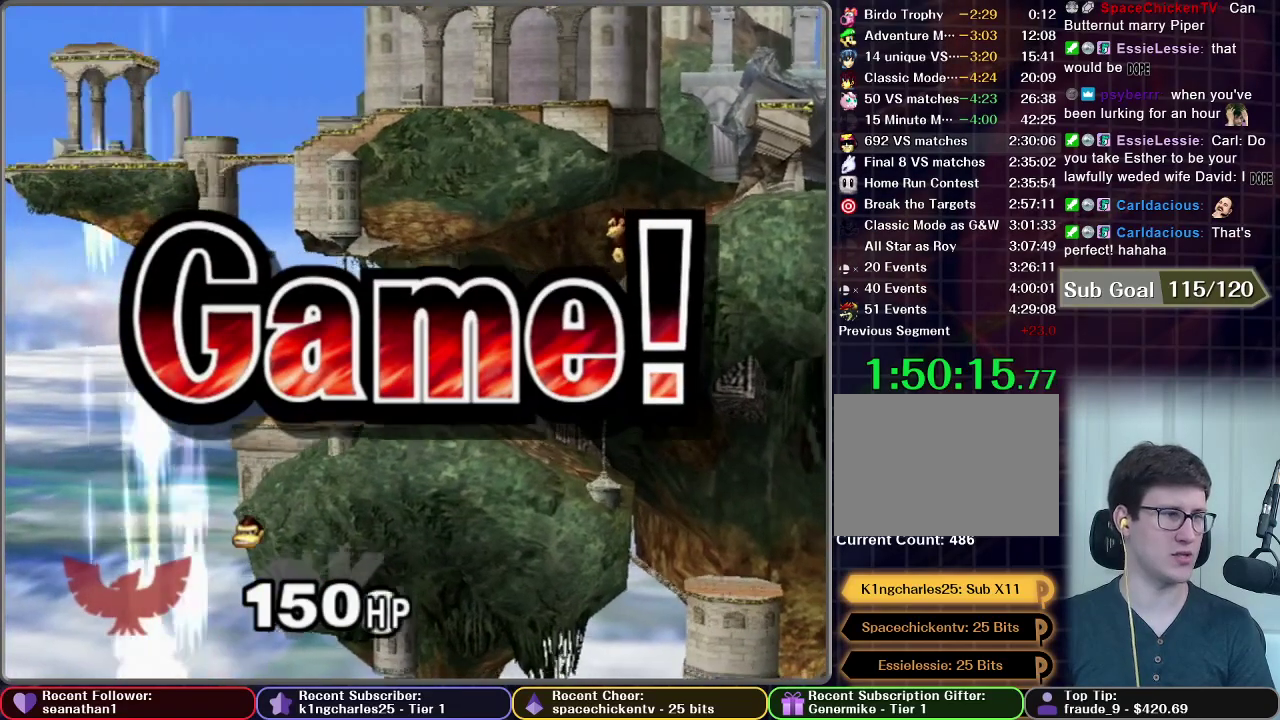
{"buttons": [], "left_stick": "center", "right_stick": "center", "events": []}
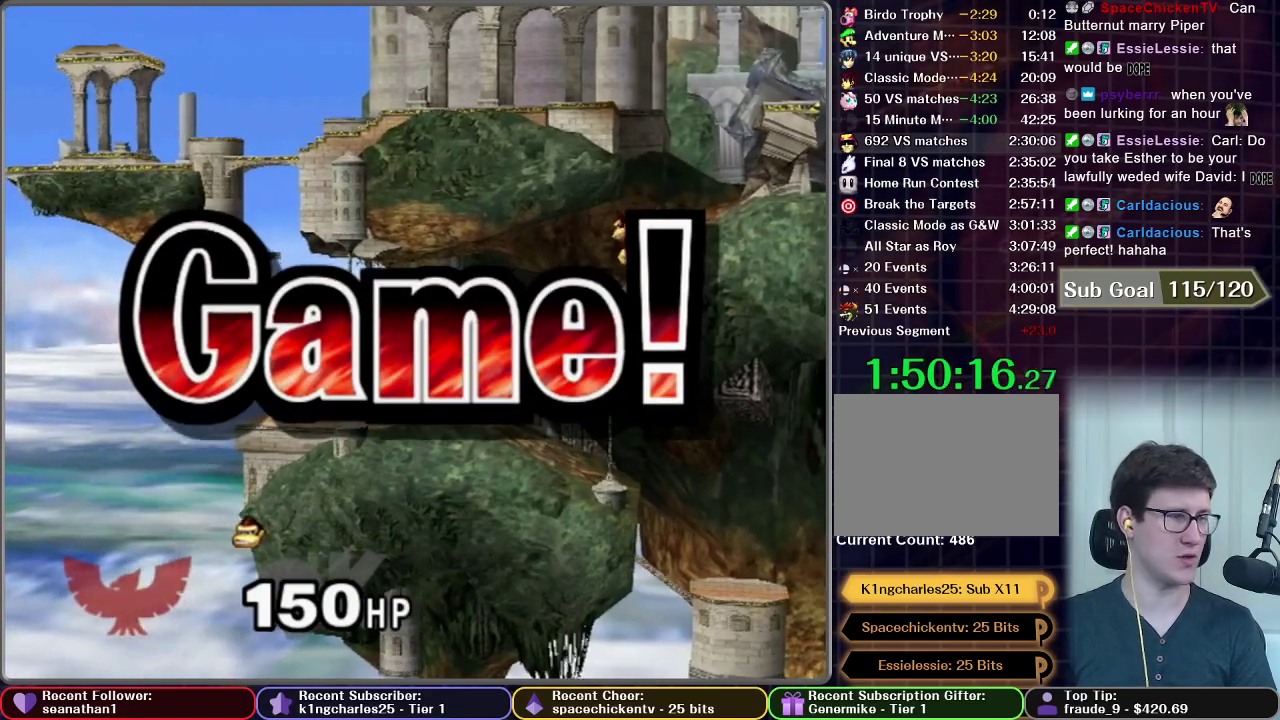
{"buttons": [], "left_stick": "center", "right_stick": "center", "events": []}
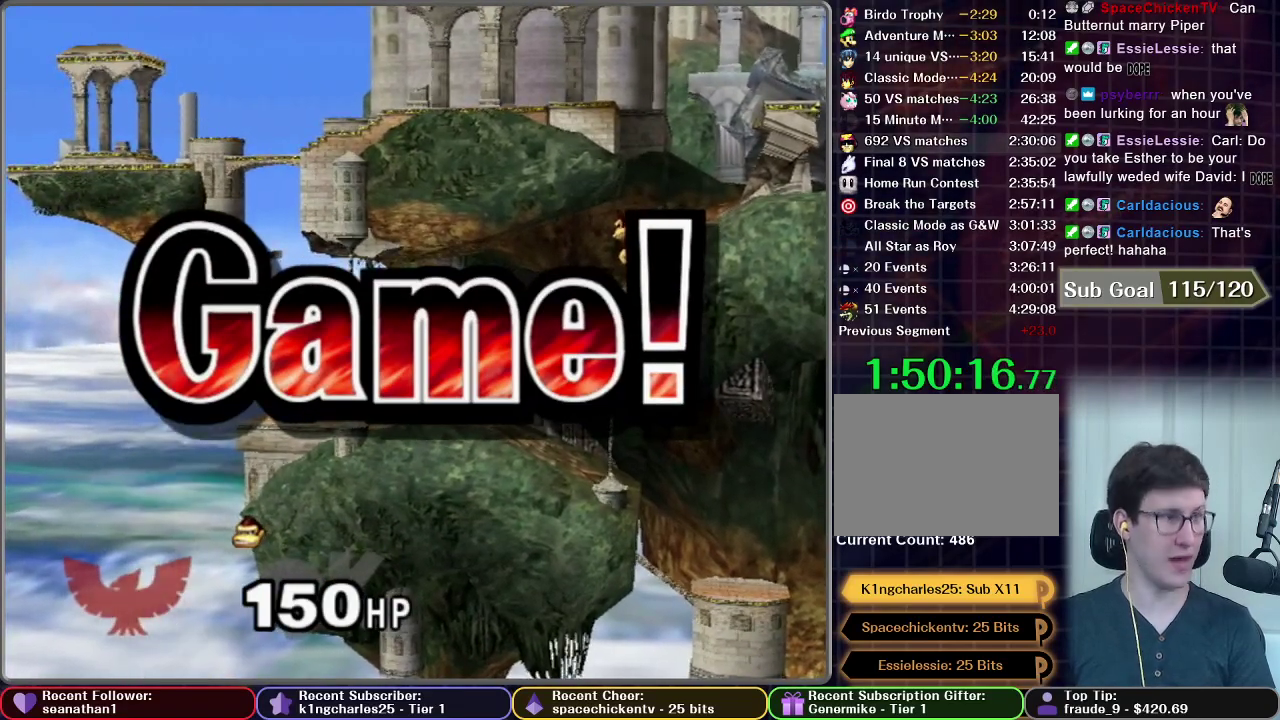
{"buttons": [], "left_stick": "center", "right_stick": "center", "events": []}
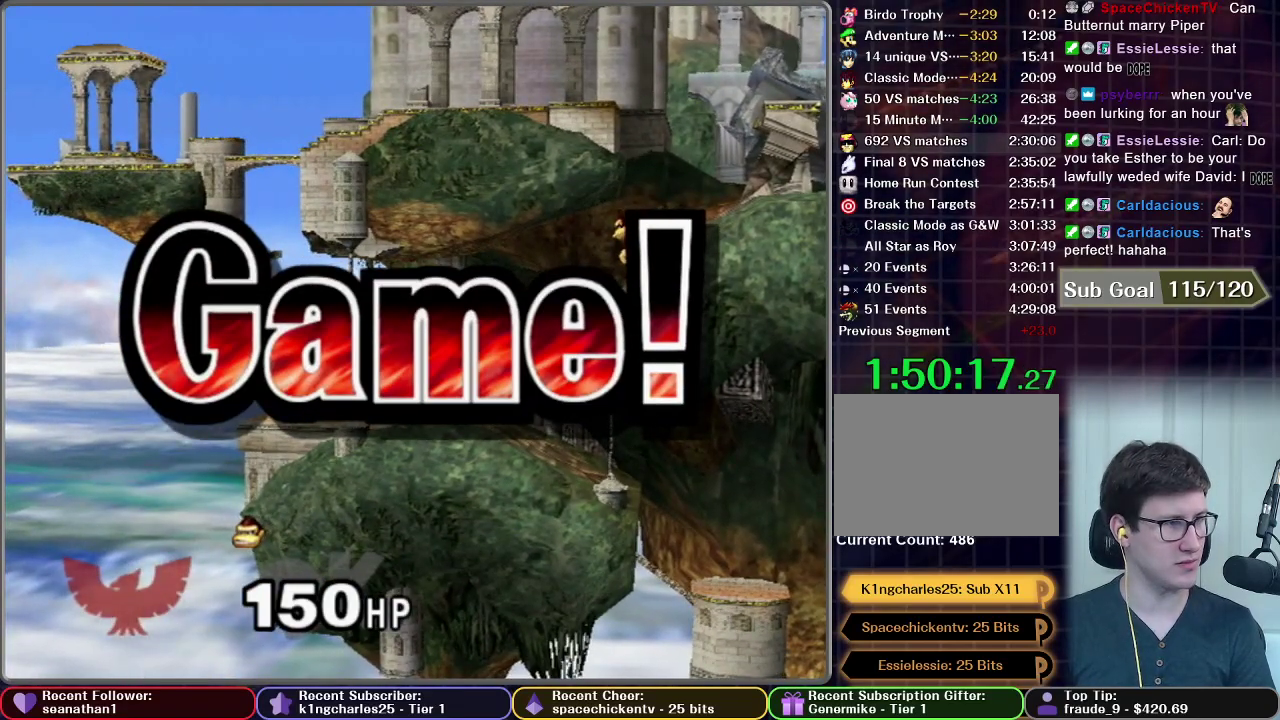
{"buttons": [], "left_stick": "center", "right_stick": "center", "events": []}
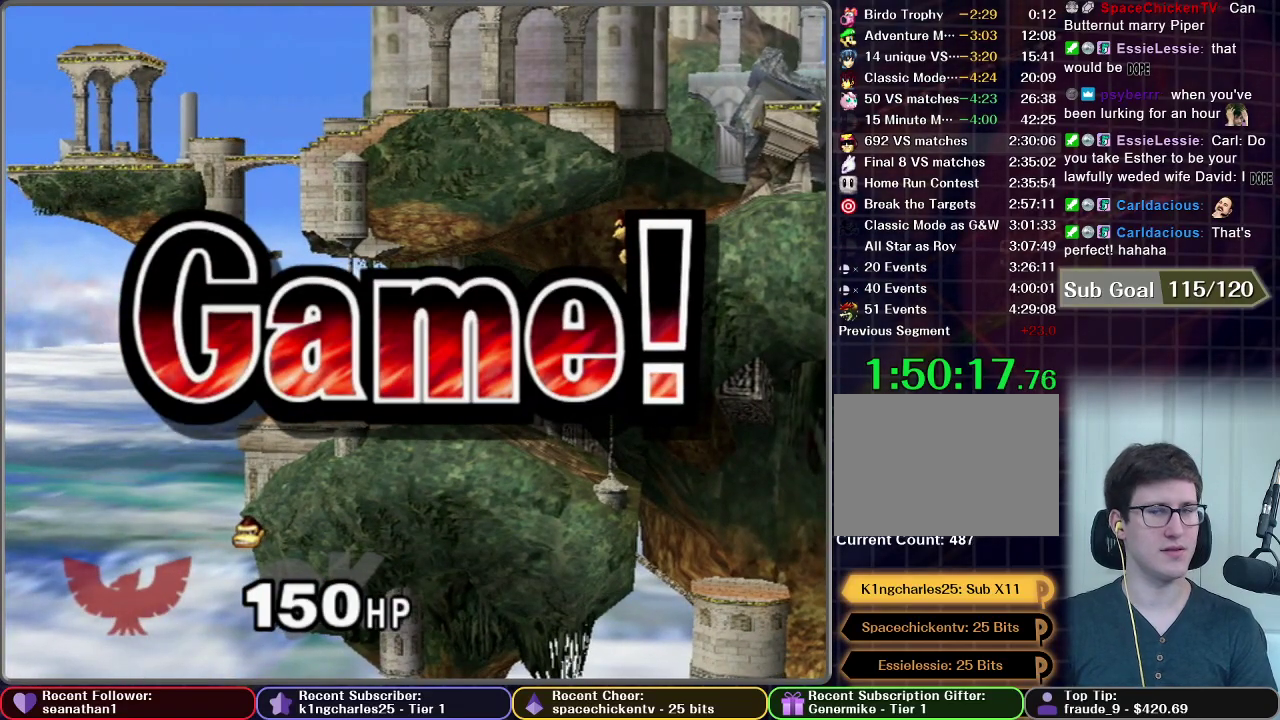
{"buttons": [], "left_stick": "center", "right_stick": "center", "events": []}
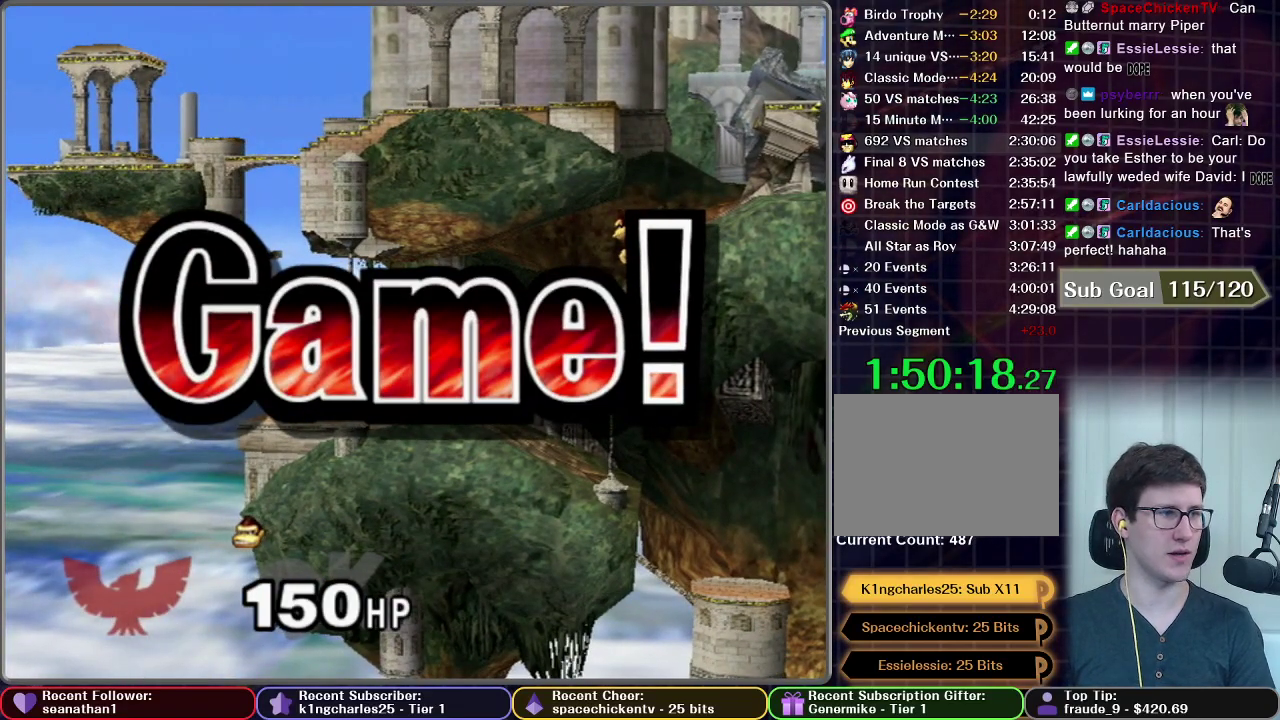
{"buttons": ["START"], "left_stick": "center", "right_stick": "center", "events": [[100, "START", "down"], [200, "START", "up"], [300, "START", "down"], [367, "START", "up"], [467, "START", "down"]]}
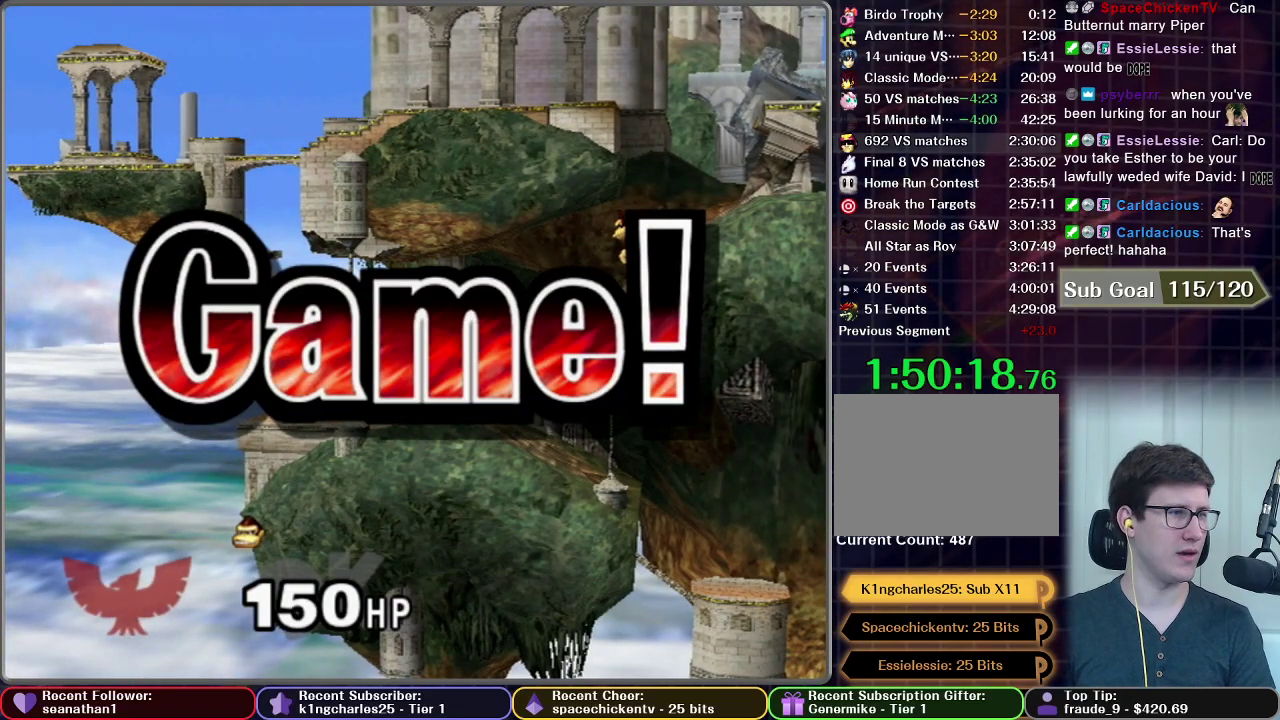
{"buttons": [], "left_stick": "center", "right_stick": "center", "events": [[67, "START", "up"], [151, "START", "down"], [217, "START", "up"], [351, "START", "down"], [434, "START", "up"]]}
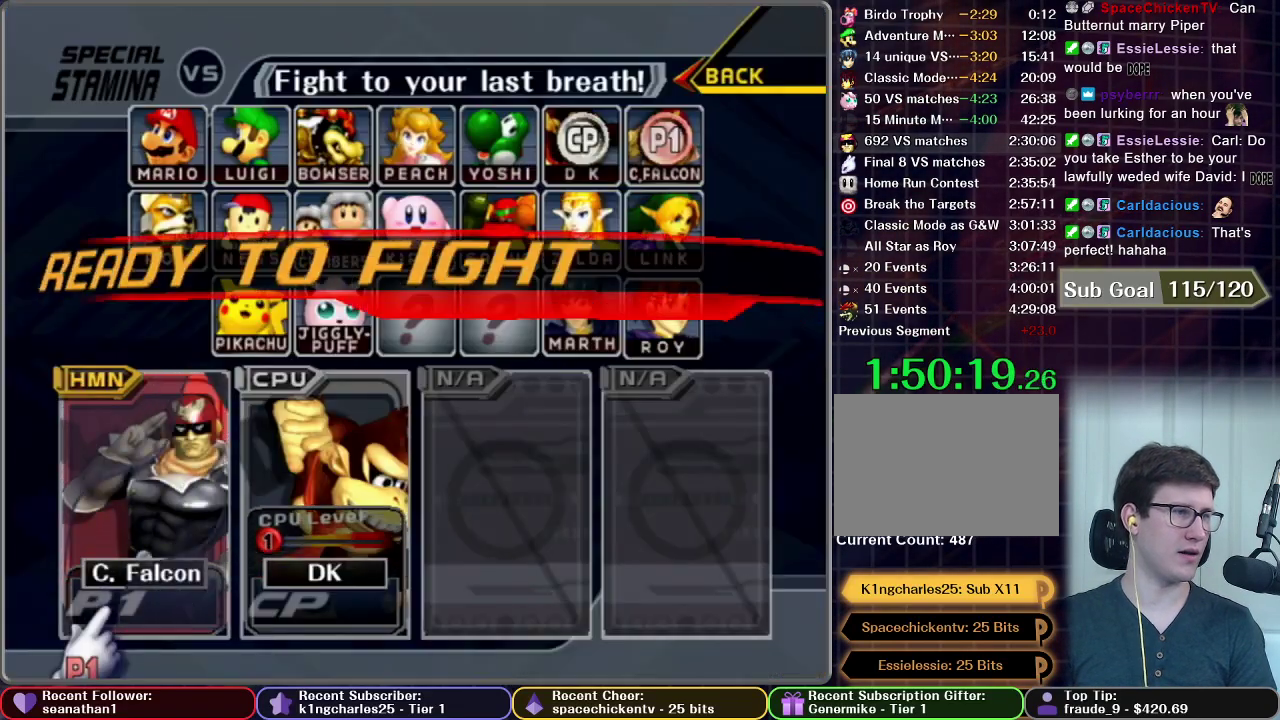
{"buttons": ["START"], "left_stick": "center", "right_stick": "center", "events": [[33, "START", "down"], [133, "START", "up"], [250, "START", "down"], [334, "START", "up"], [434, "START", "down"]]}
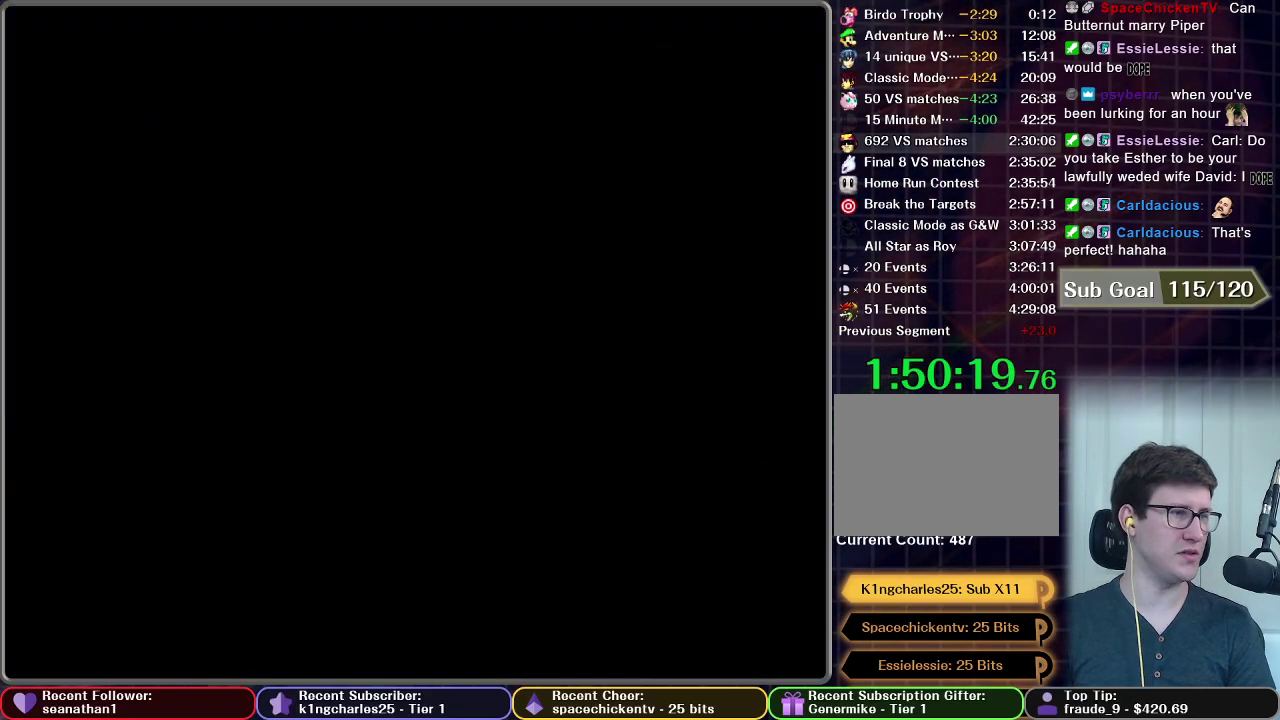
{"buttons": ["START"], "left_stick": "center", "right_stick": "center", "events": [[117, "START", "up"], [184, "START", "down"], [284, "START", "up"], [367, "START", "down"]]}